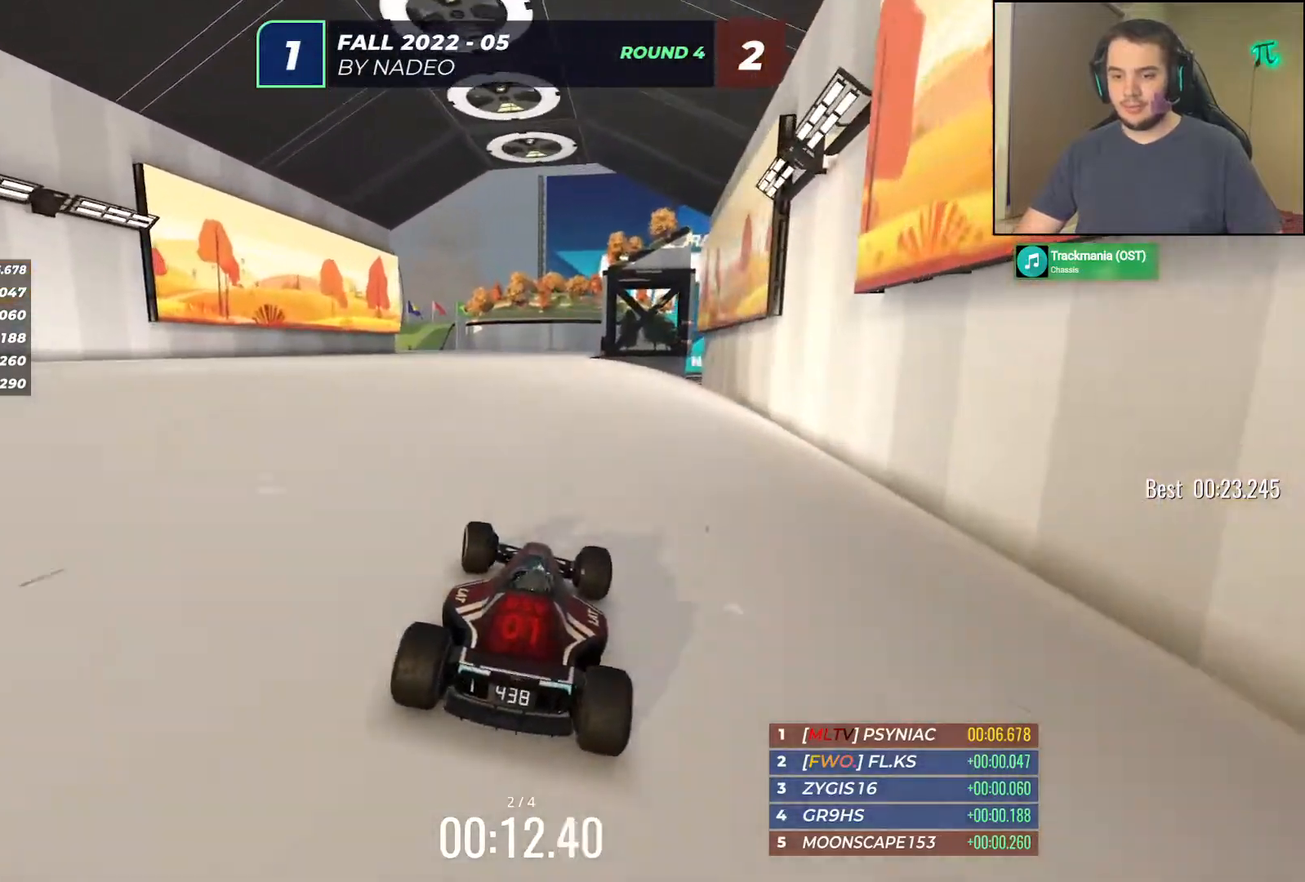
Gameplay with keyboard; each line is a JSON object with the keys held at the frame after it. "events" lists presses ("down") and releases ("up") of "down", "left", "right" and "up" between this image and that frame as [ms after this image, input, new state], when the widget could be followed in between. No other keys are recorded. Mouse input is not recorded.
{"keys": ["left", "up"], "events": [[100, "left", "up"], [417, "left", "down"]]}
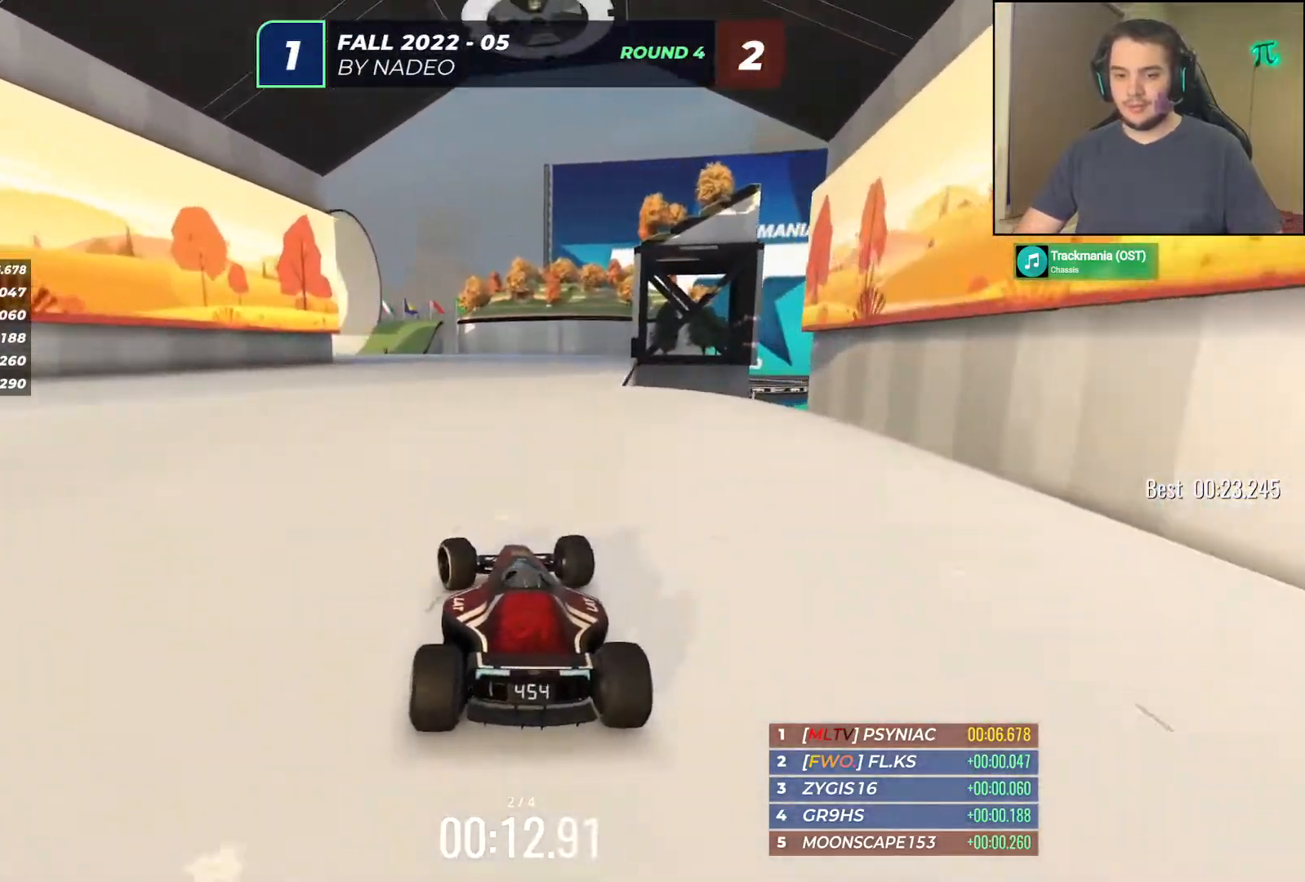
{"keys": ["left", "up"], "events": [[50, "left", "up"], [133, "left", "down"], [300, "left", "up"], [400, "left", "down"]]}
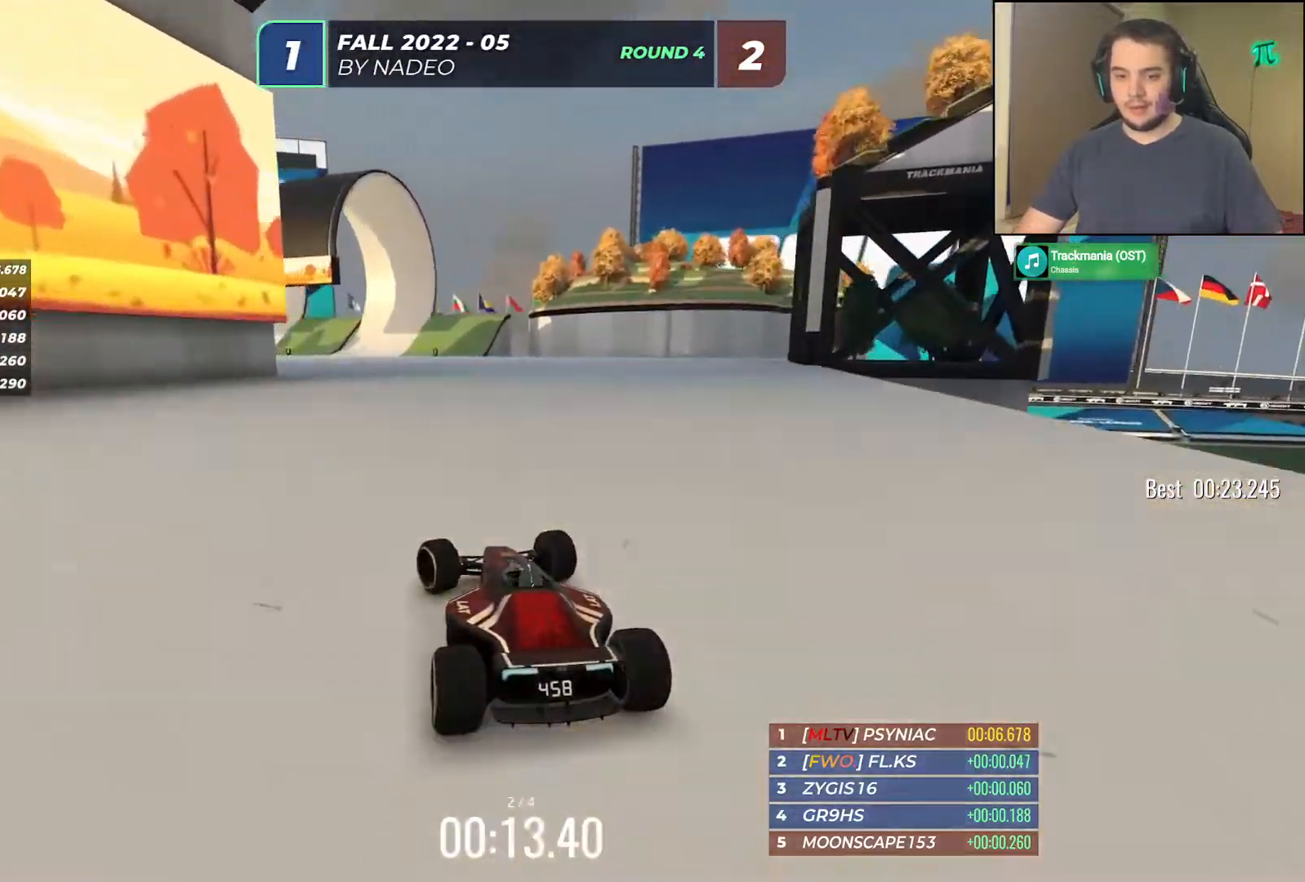
{"keys": ["up"], "events": [[33, "left", "up"], [117, "left", "down"], [250, "left", "up"], [333, "left", "down"], [500, "left", "up"]]}
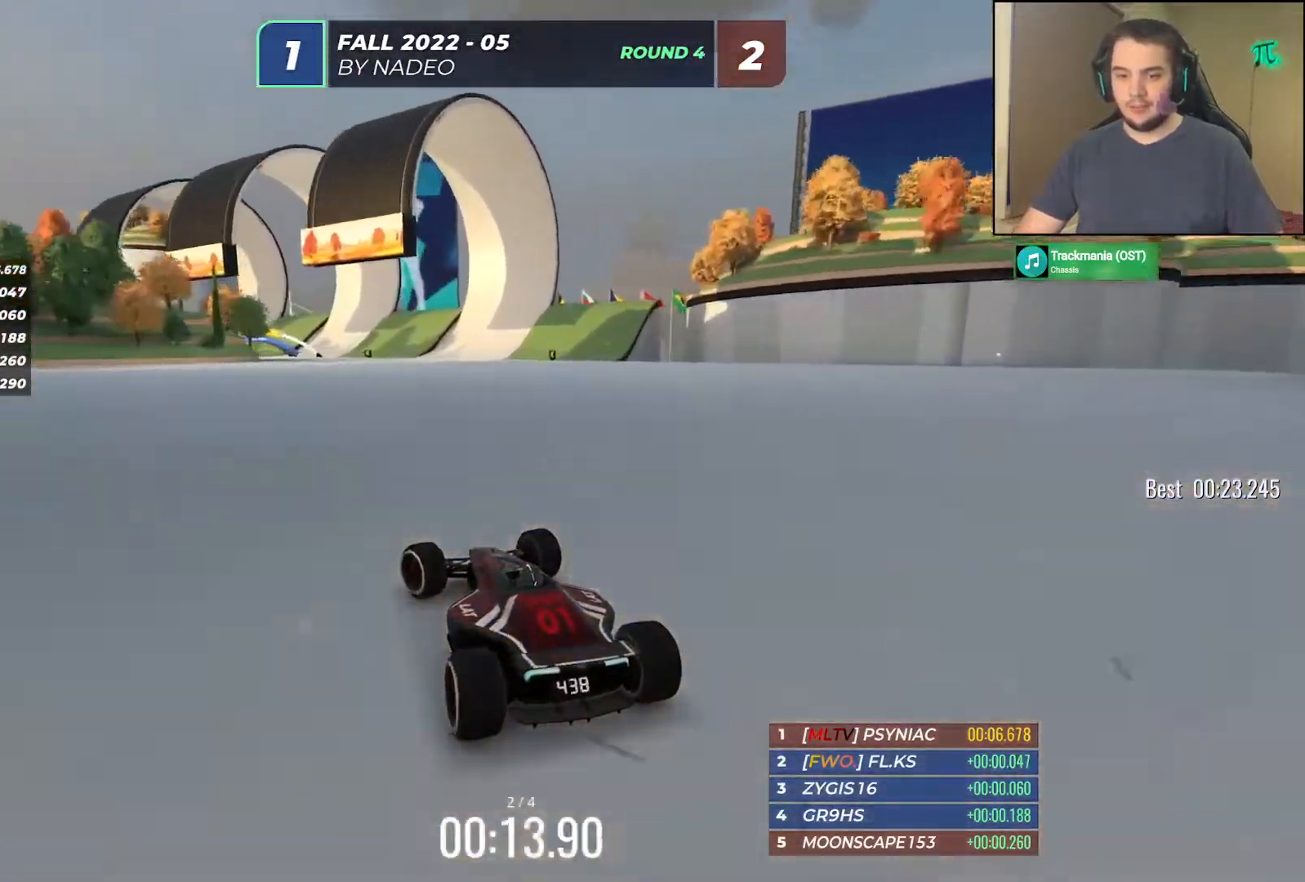
{"keys": ["up"], "events": [[233, "left", "down"], [450, "left", "up"]]}
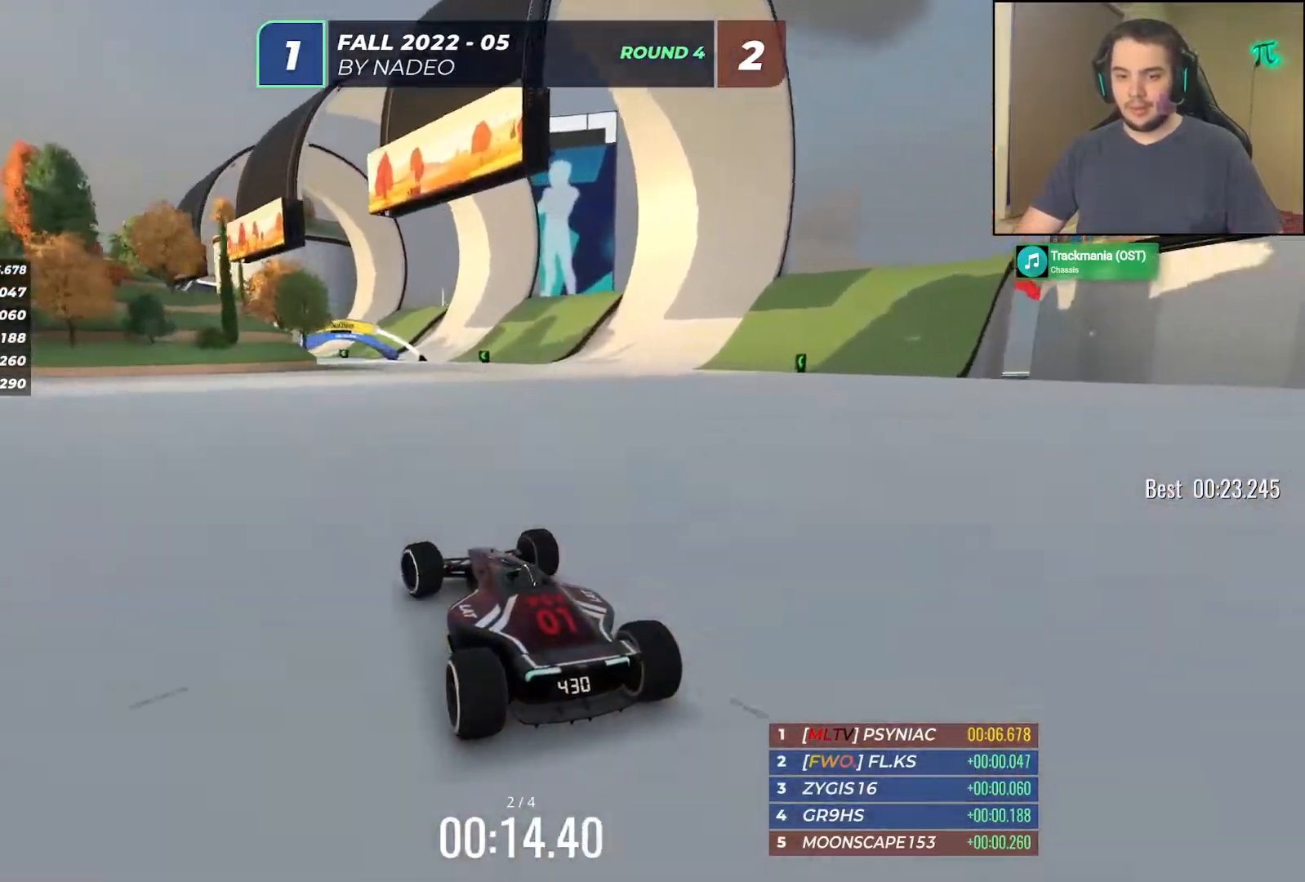
{"keys": ["left", "up"], "events": [[17, "left", "down"], [150, "left", "up"], [200, "left", "down"], [400, "left", "up"], [483, "left", "down"]]}
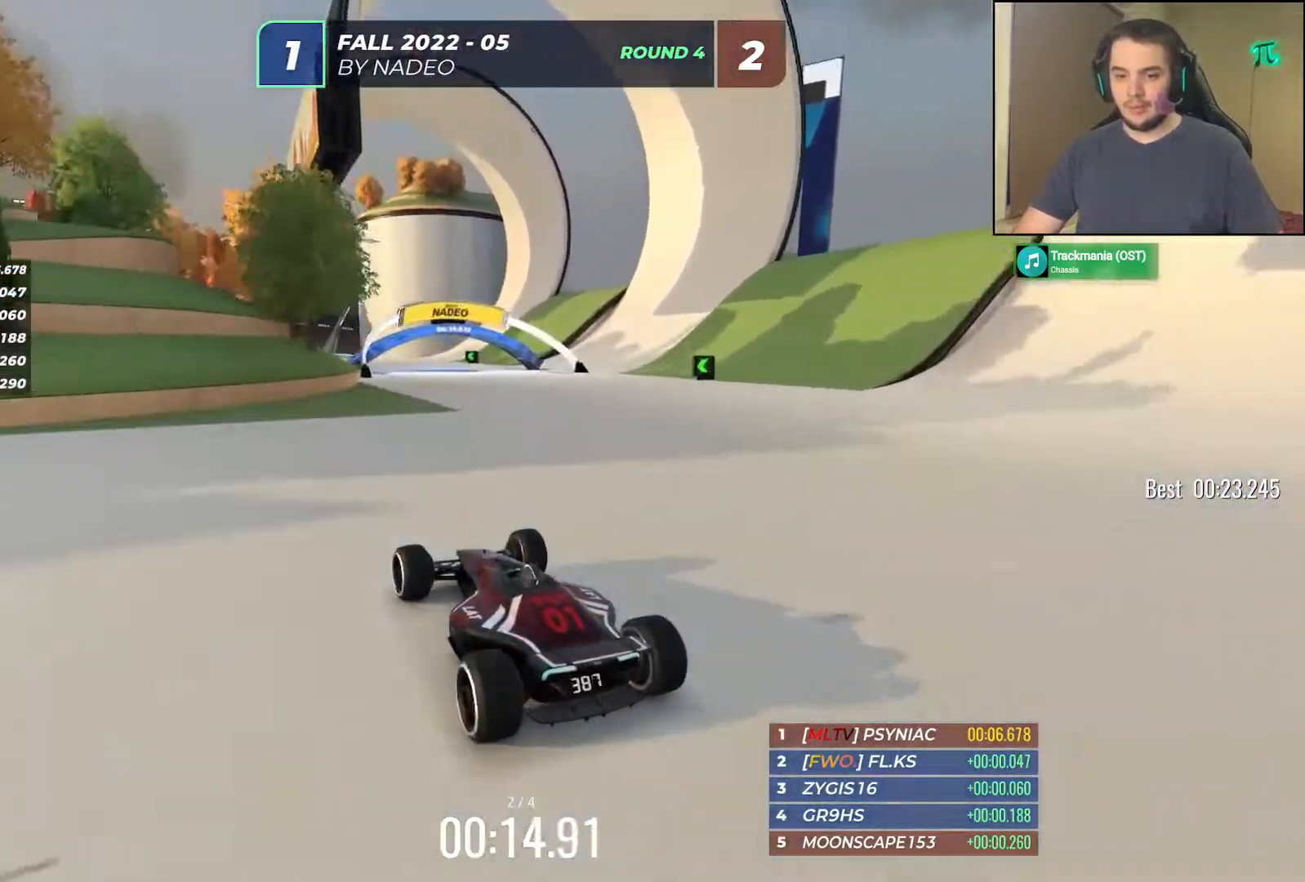
{"keys": ["left", "up"], "events": [[83, "left", "up"], [200, "left", "down"], [333, "left", "up"], [450, "left", "down"]]}
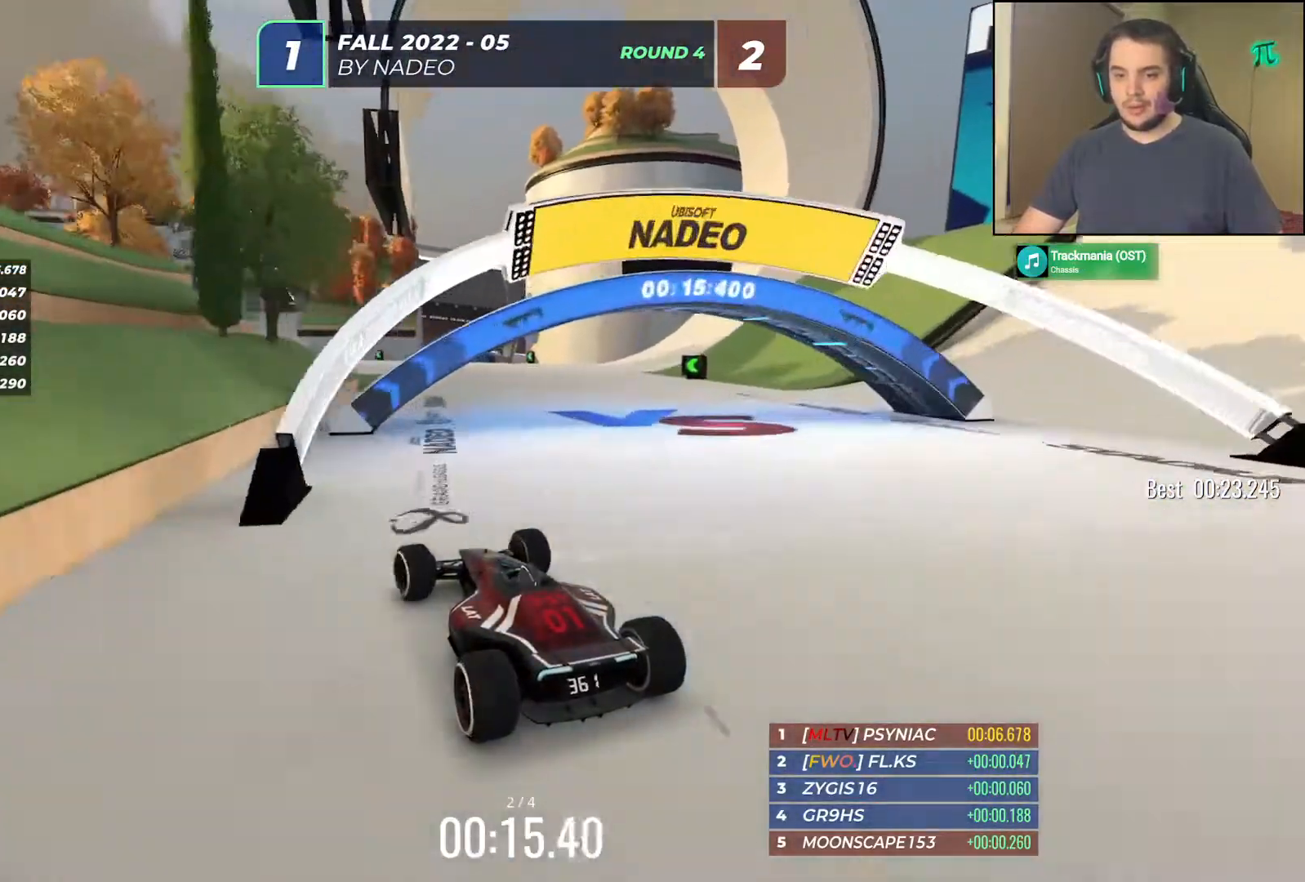
{"keys": ["left", "up"], "events": [[50, "left", "up"], [217, "left", "down"]]}
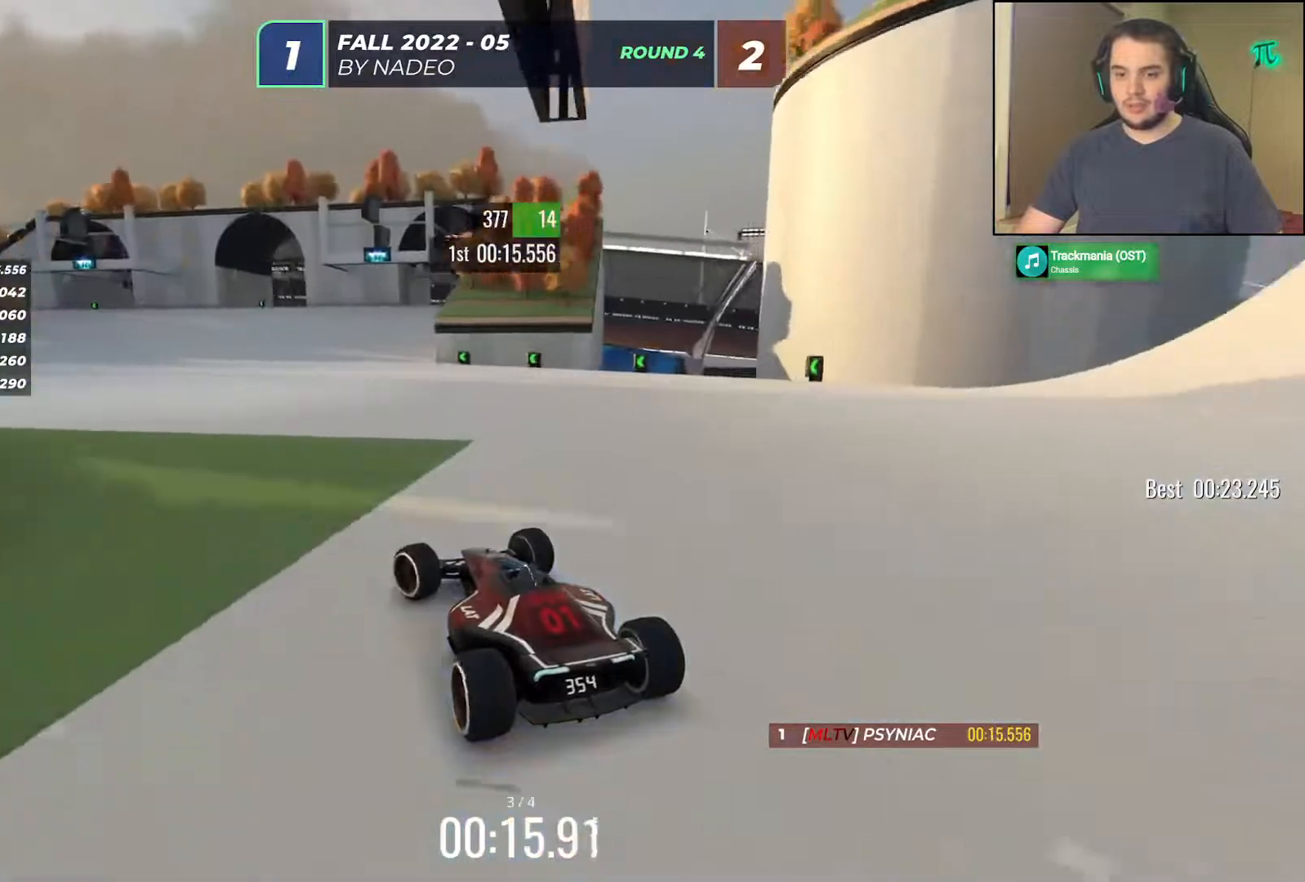
{"keys": ["up"], "events": [[17, "left", "up"], [300, "left", "down"], [450, "left", "up"]]}
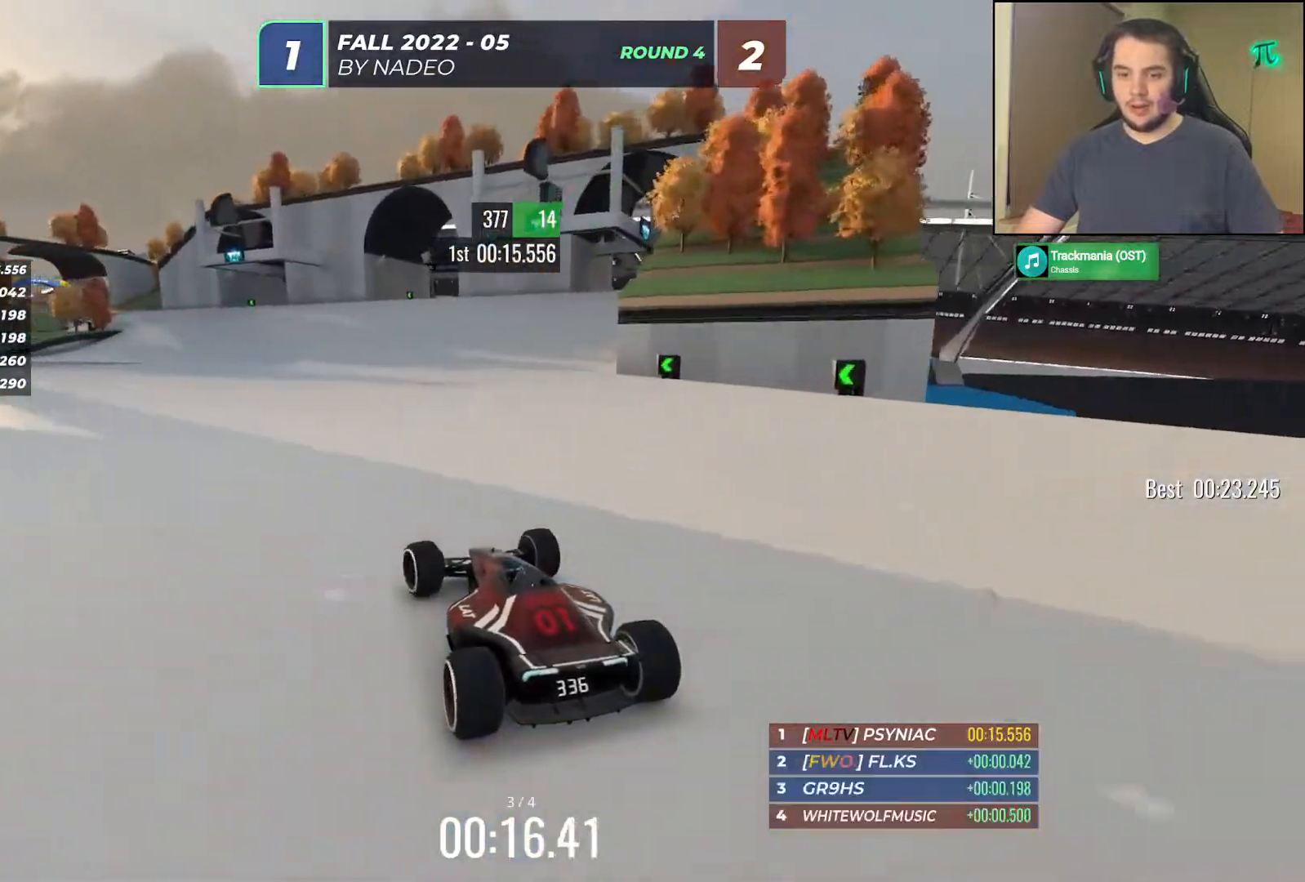
{"keys": ["up"], "events": [[17, "left", "down"], [133, "left", "up"]]}
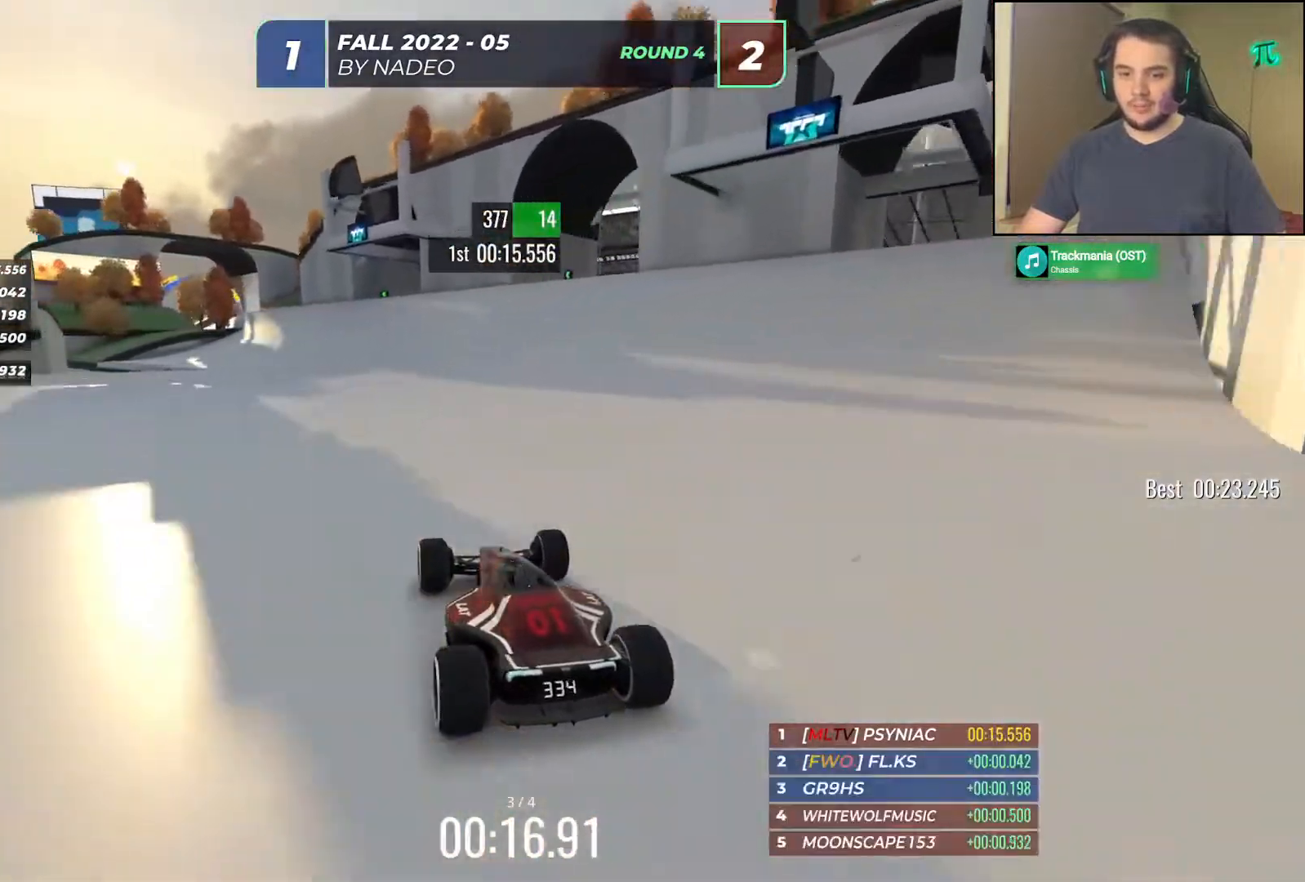
{"keys": ["left", "up"], "events": [[217, "left", "down"], [333, "left", "up"], [417, "left", "down"]]}
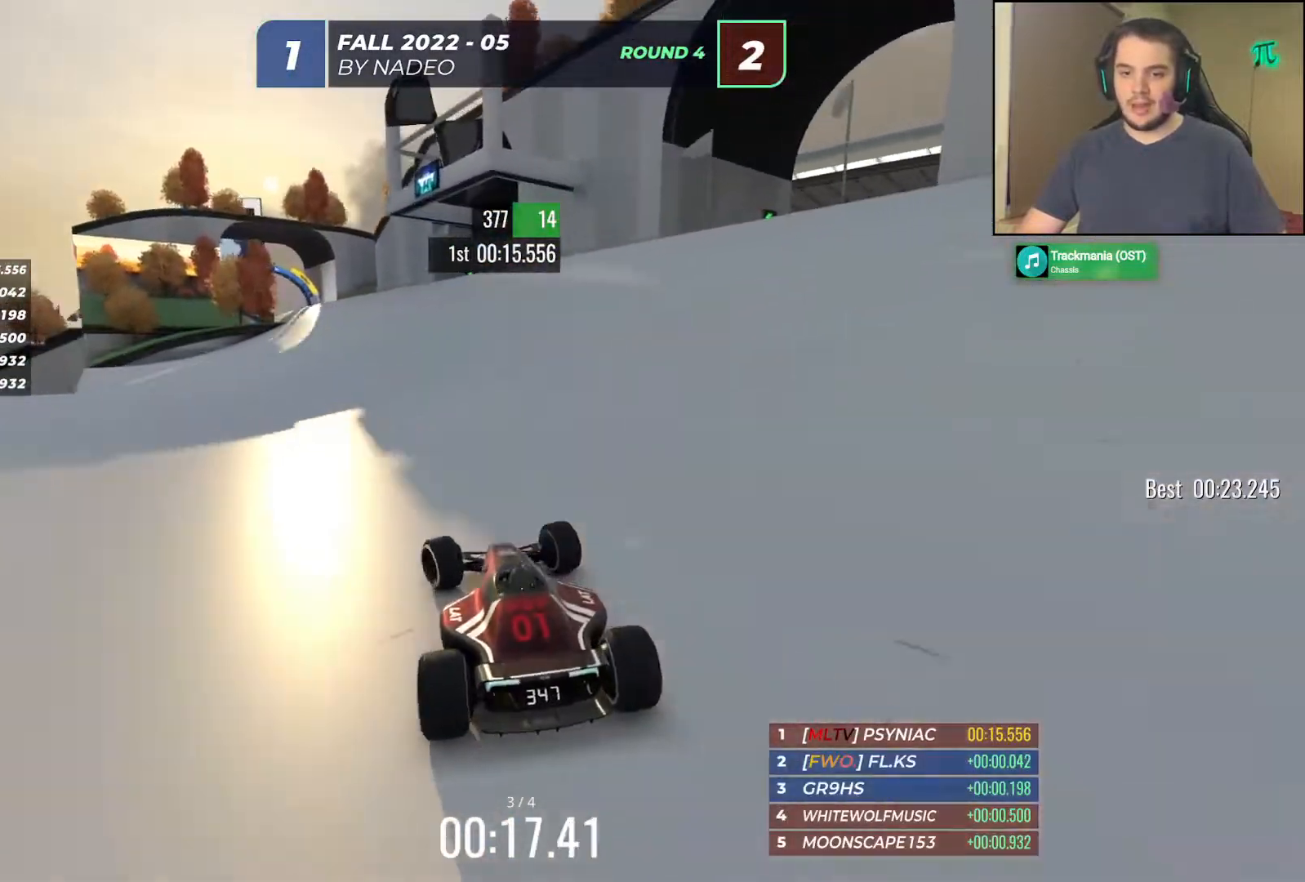
{"keys": ["left", "up"], "events": [[50, "left", "up"], [417, "left", "down"]]}
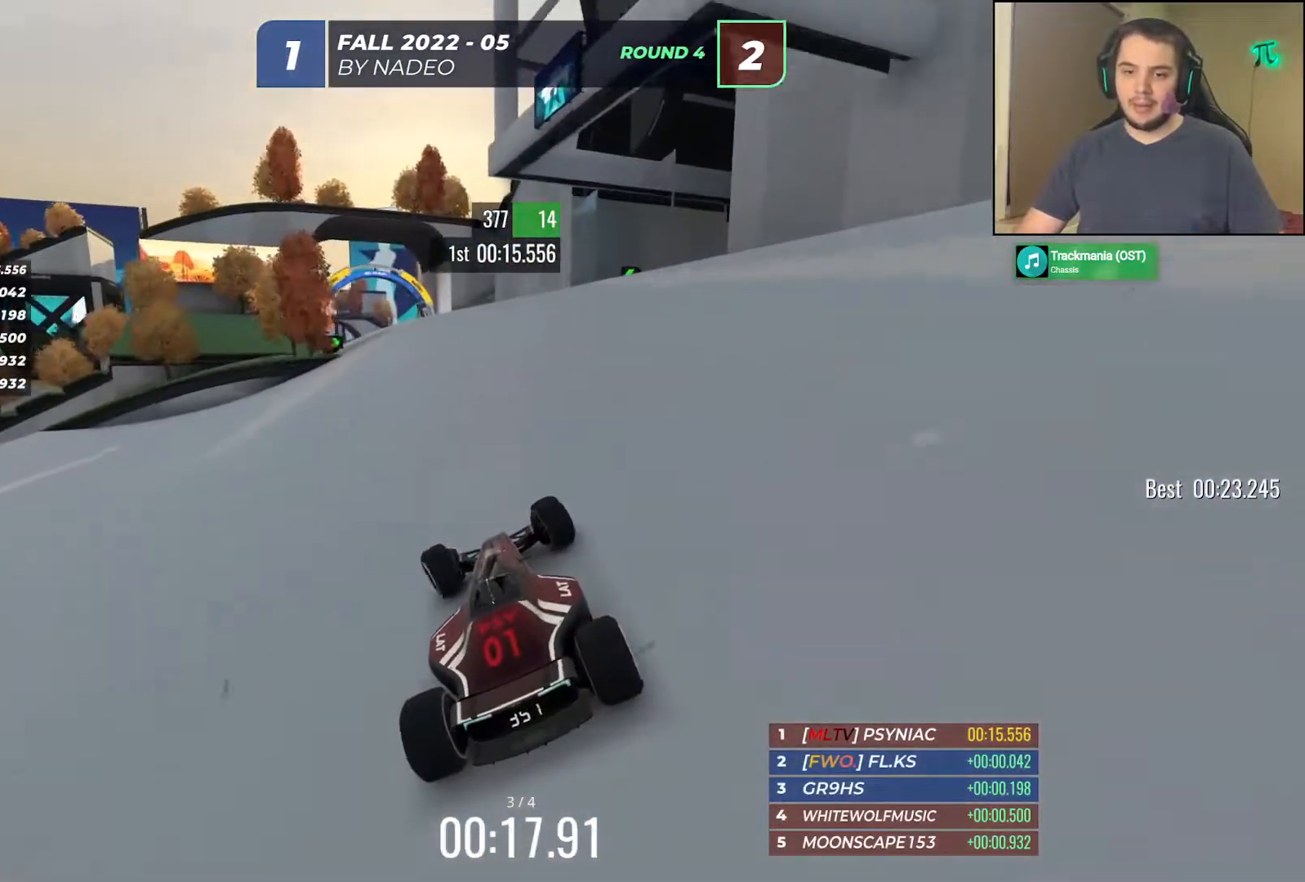
{"keys": ["up"], "events": [[50, "left", "up"], [167, "left", "down"], [317, "left", "up"]]}
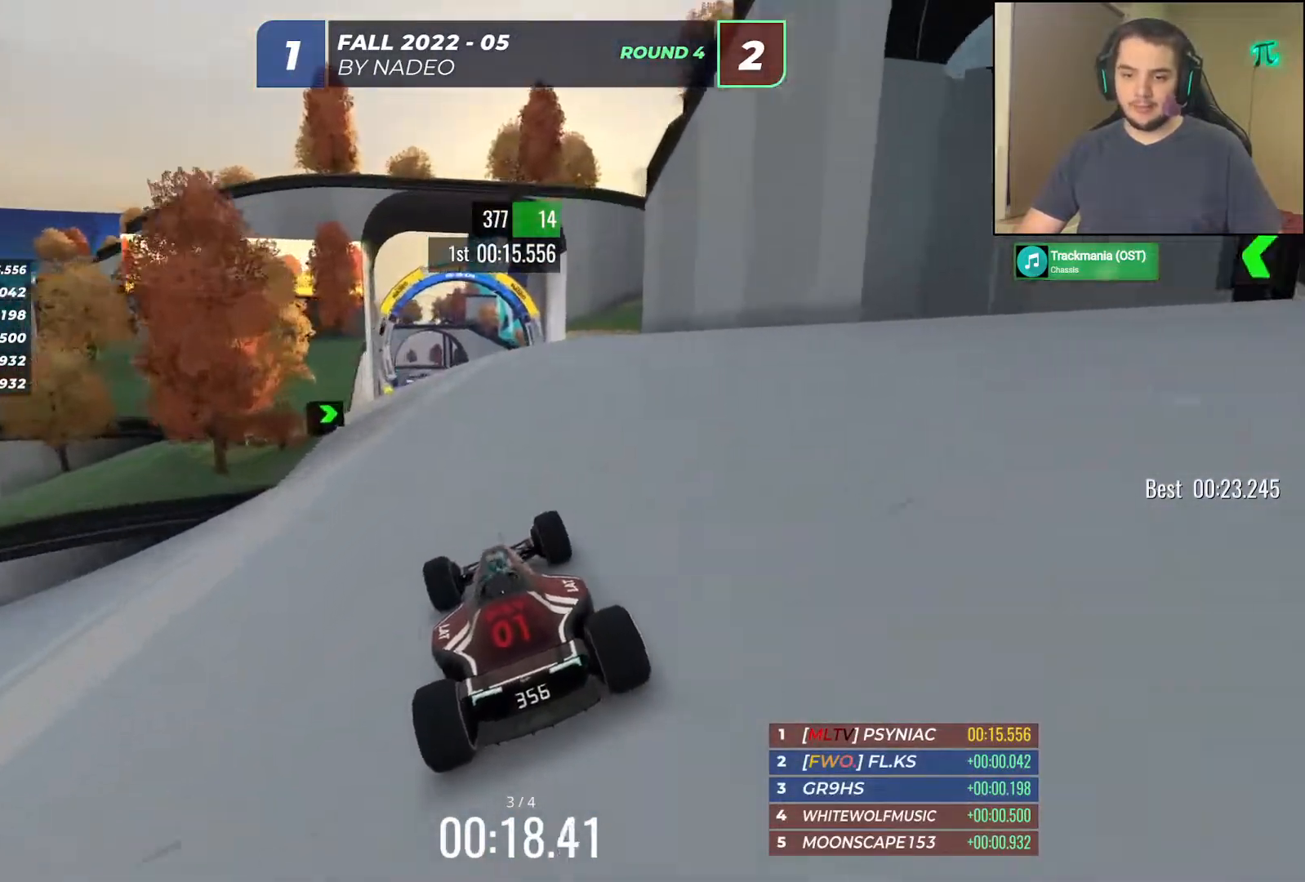
{"keys": ["up"], "events": [[183, "left", "down"], [283, "left", "up"]]}
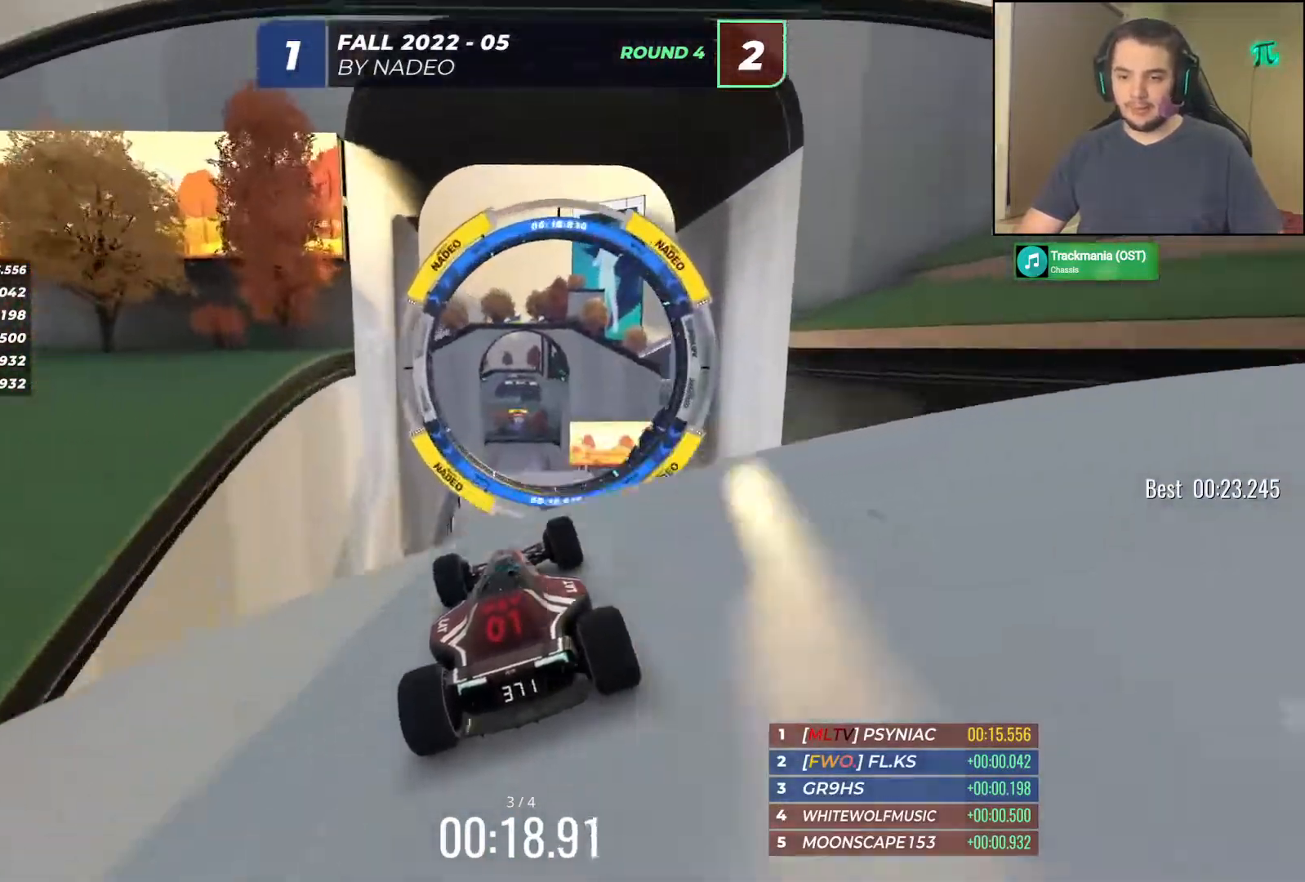
{"keys": ["up"], "events": [[67, "right", "down"], [133, "right", "up"]]}
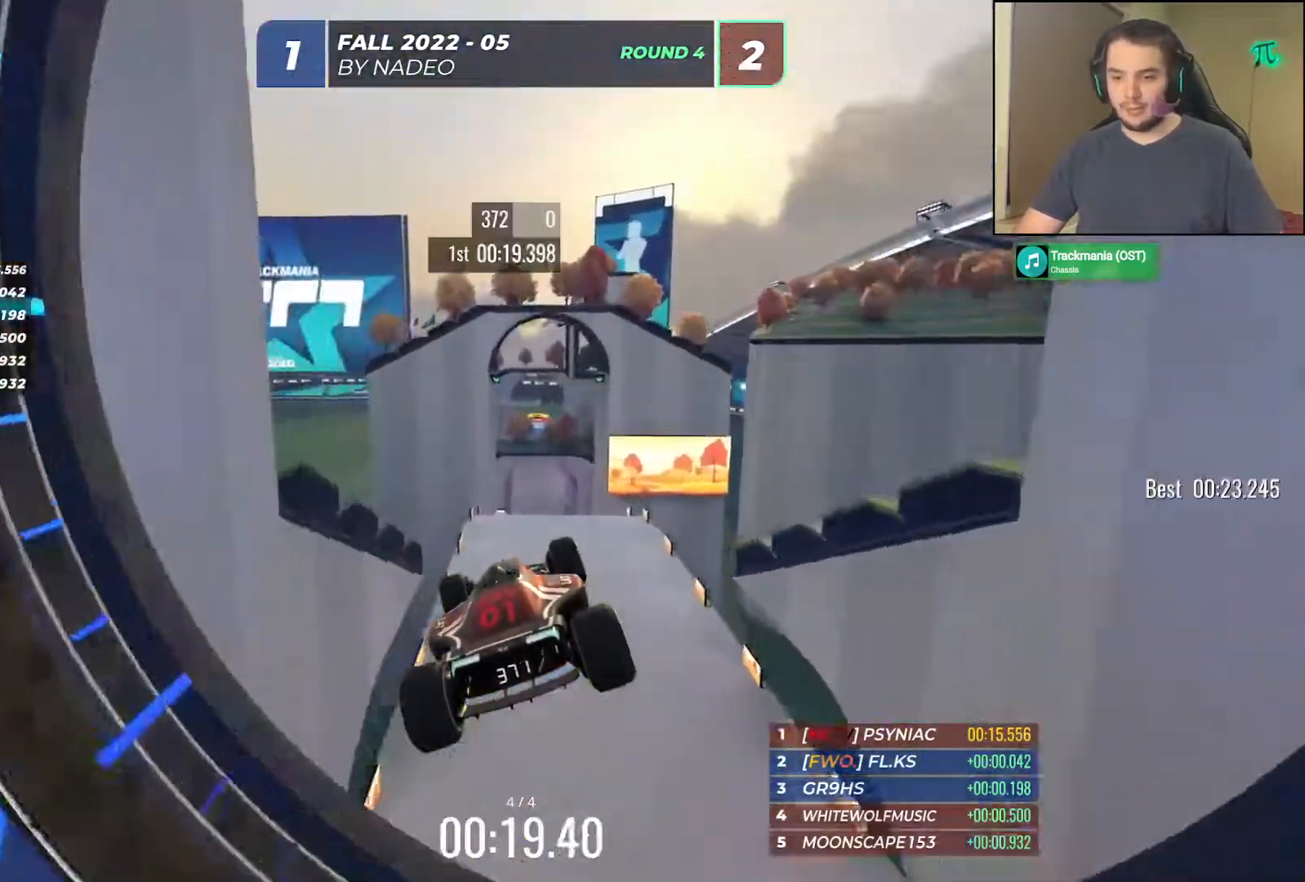
{"keys": ["up"], "events": []}
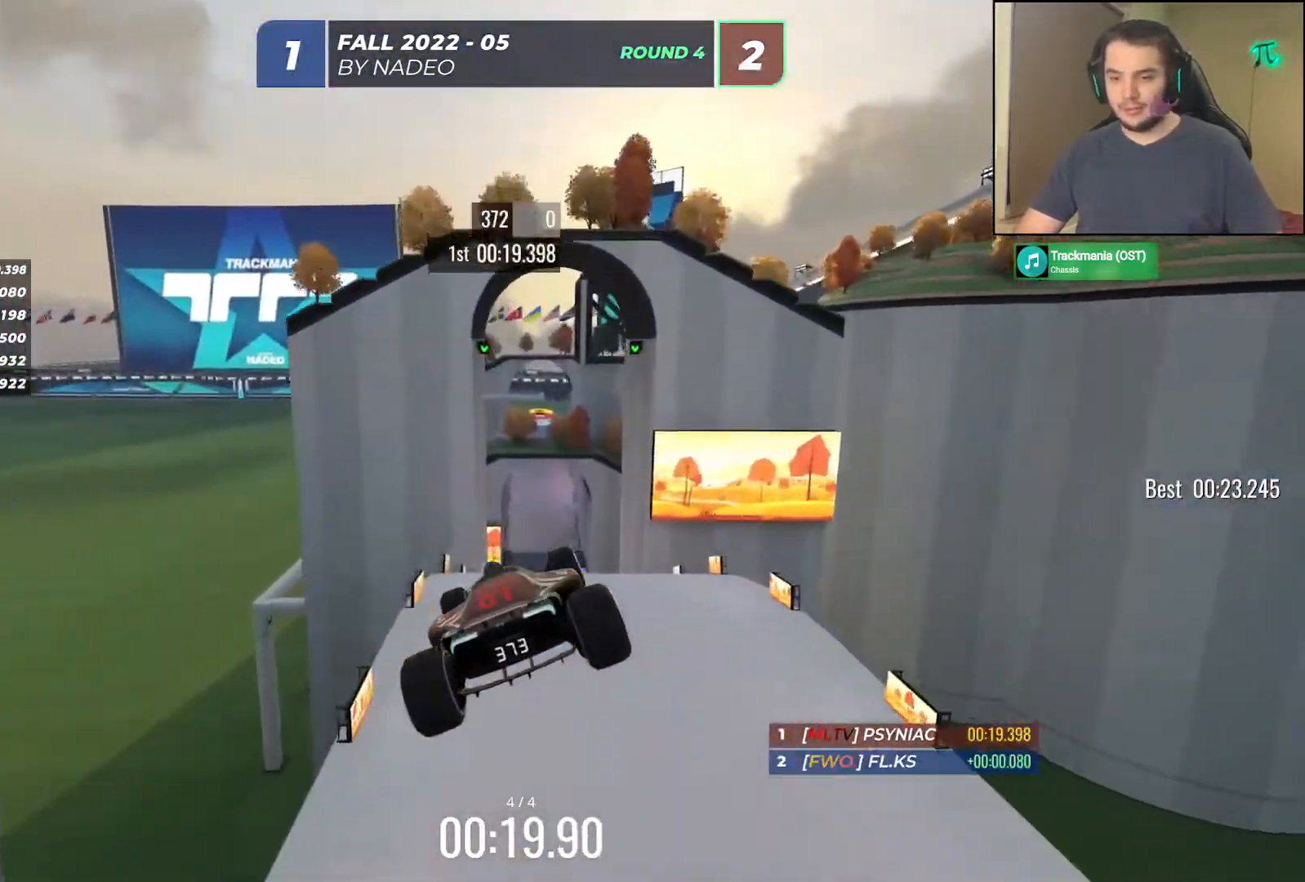
{"keys": ["up"], "events": []}
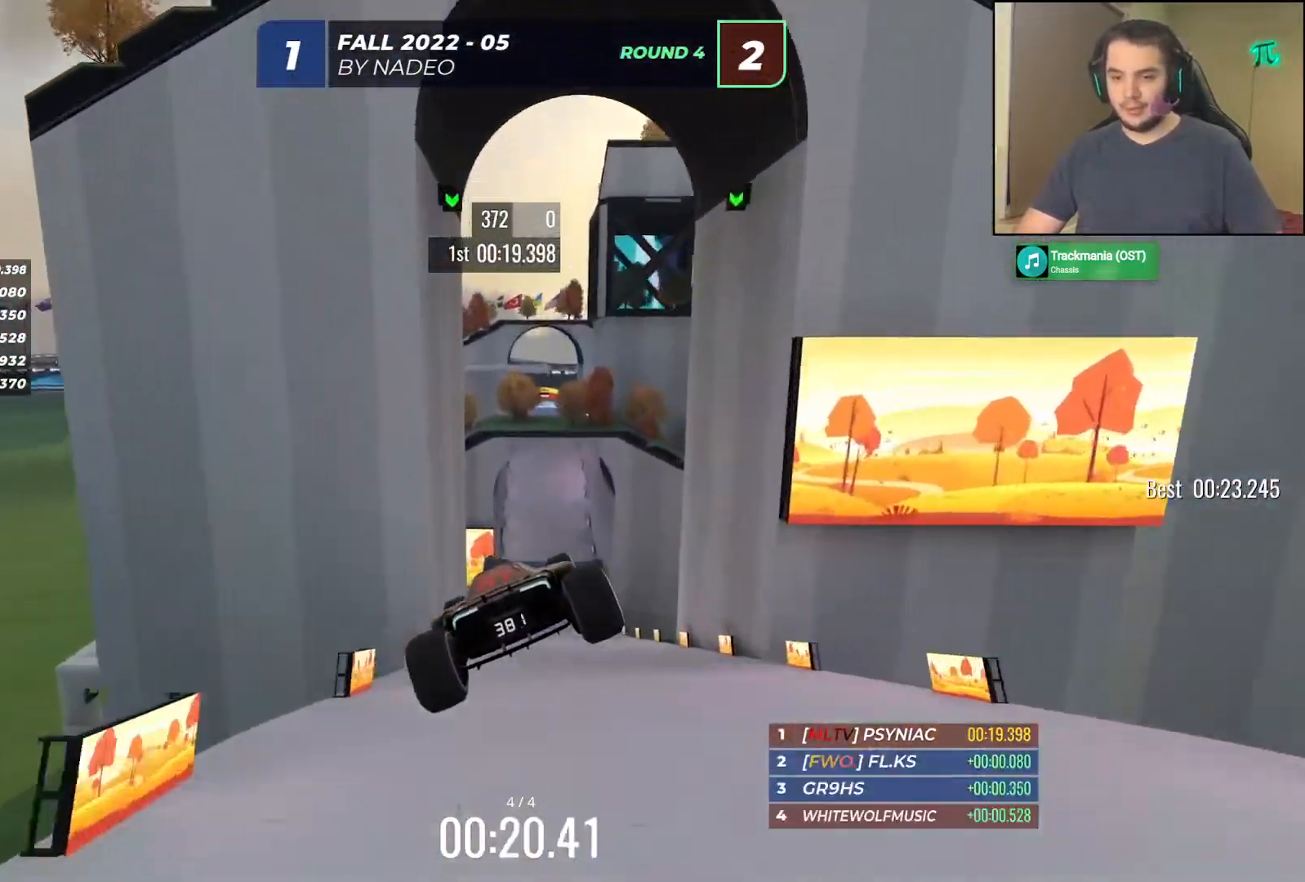
{"keys": ["up"], "events": []}
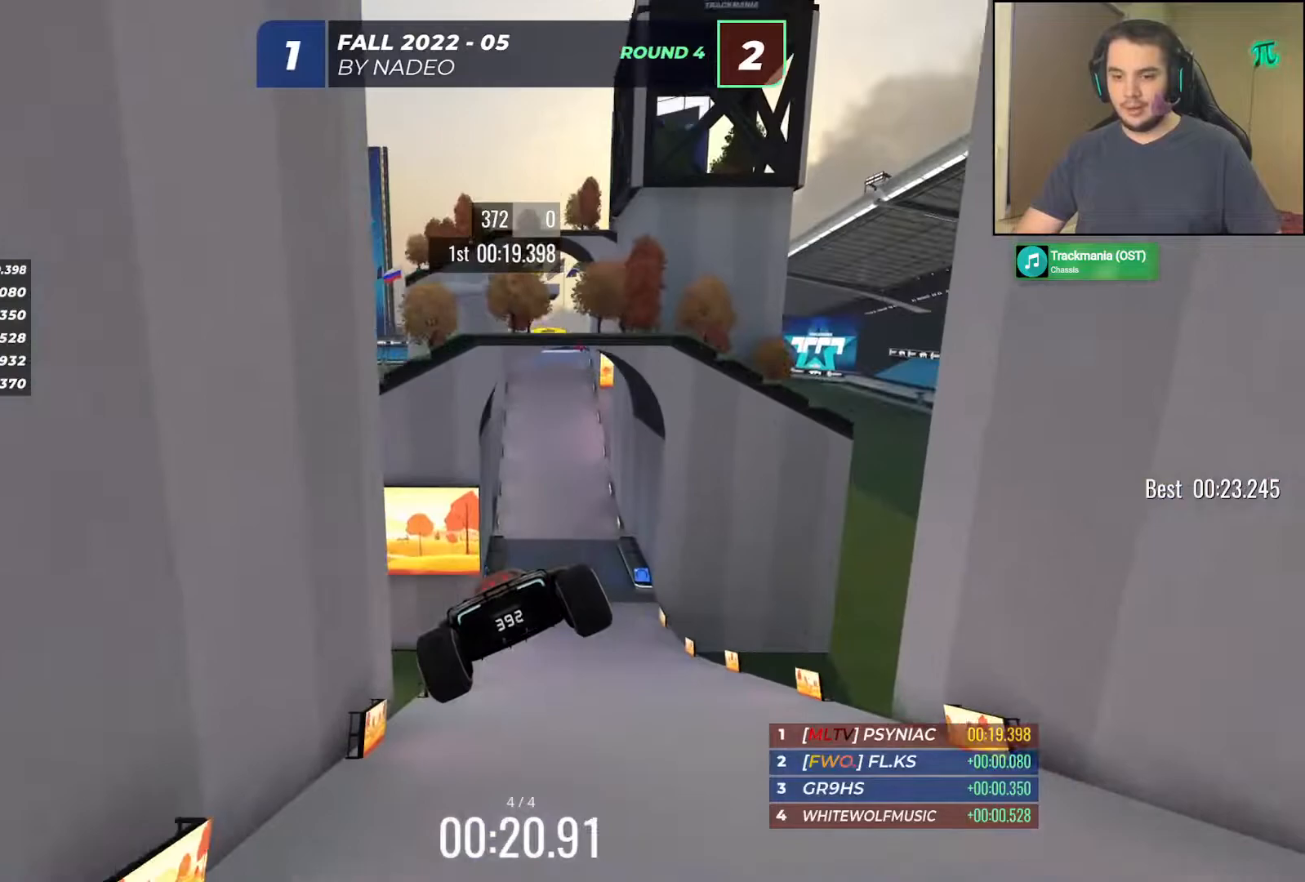
{"keys": ["right", "up"], "events": [[400, "right", "down"]]}
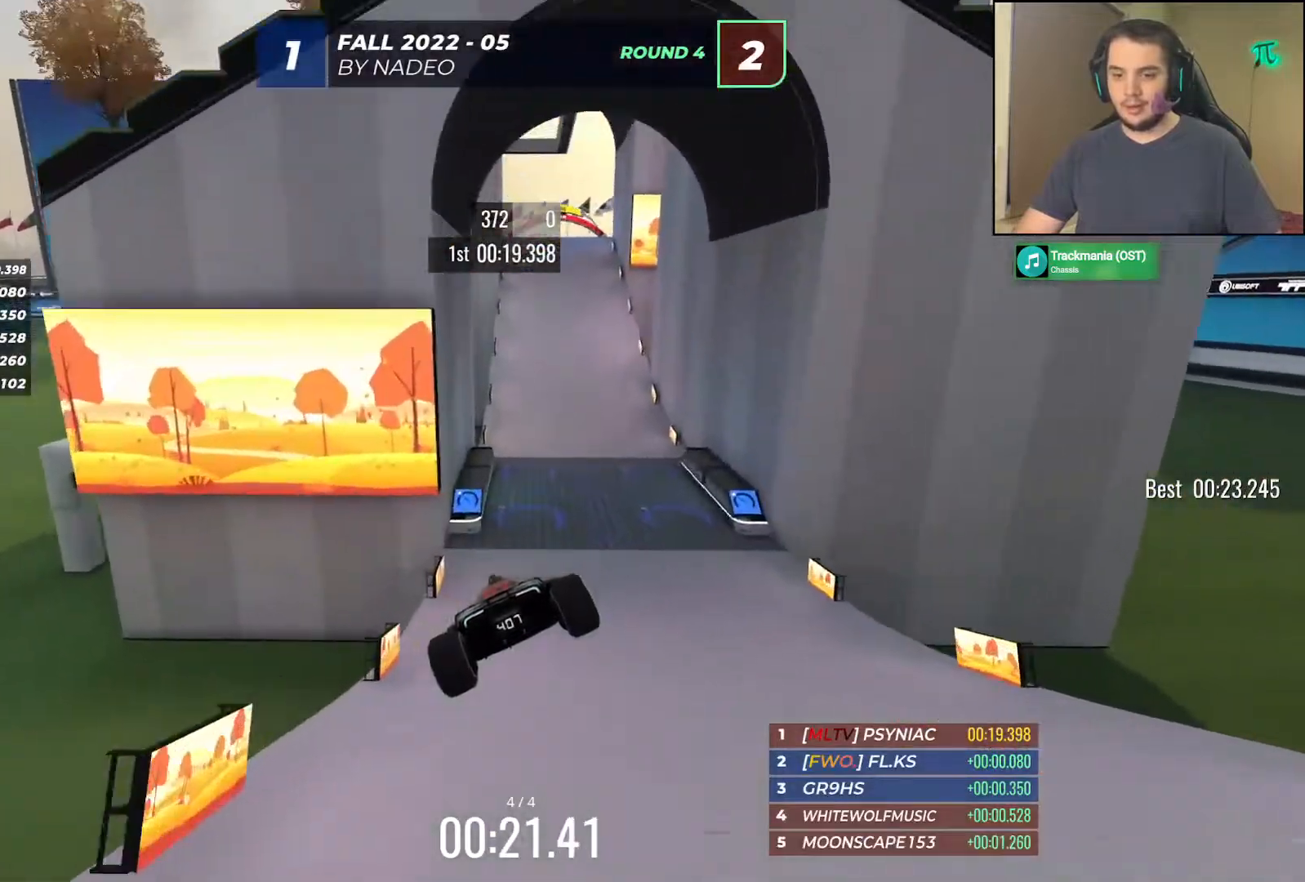
{"keys": ["left", "up"], "events": [[300, "right", "up"], [450, "left", "down"]]}
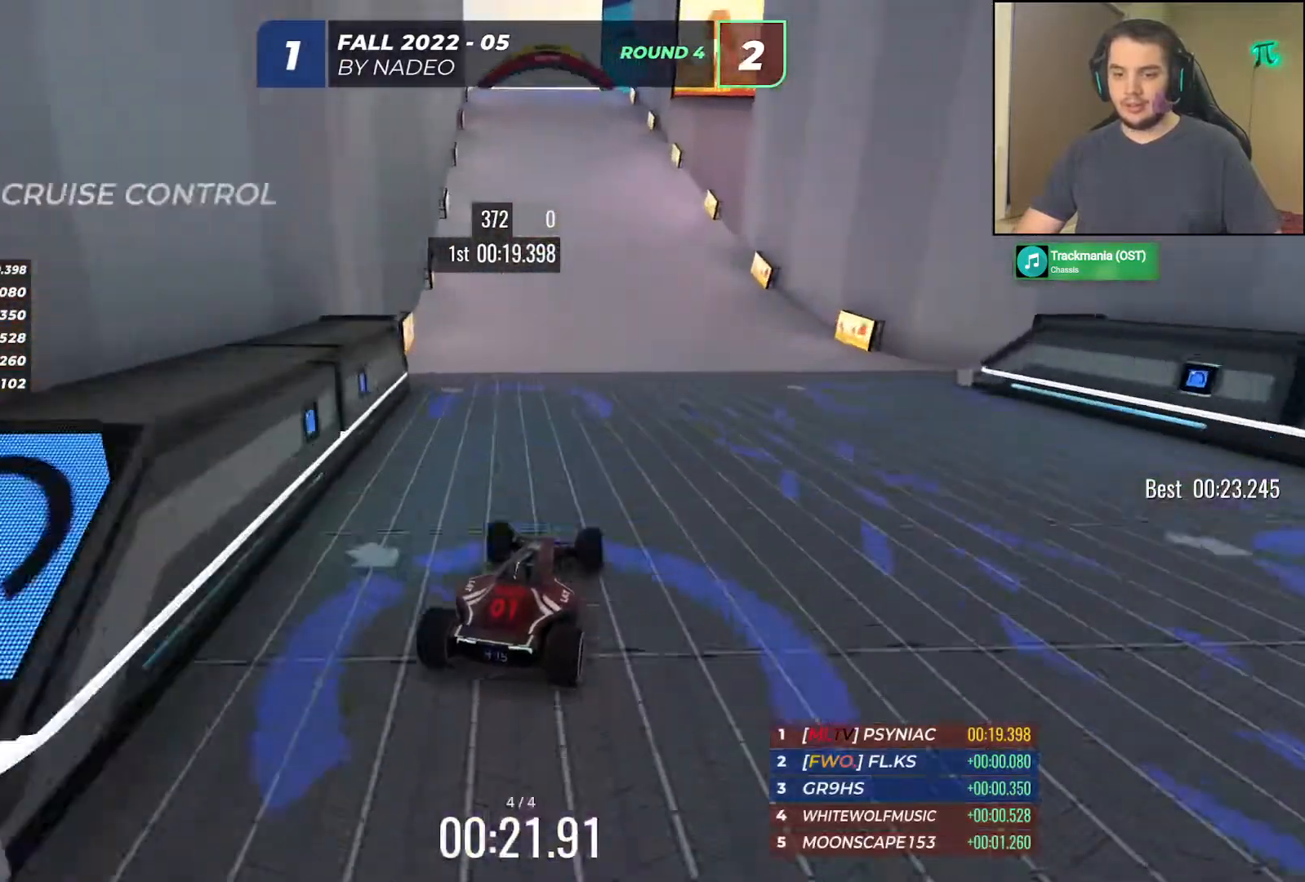
{"keys": ["up"], "events": [[150, "left", "up"], [283, "left", "down"], [383, "left", "up"]]}
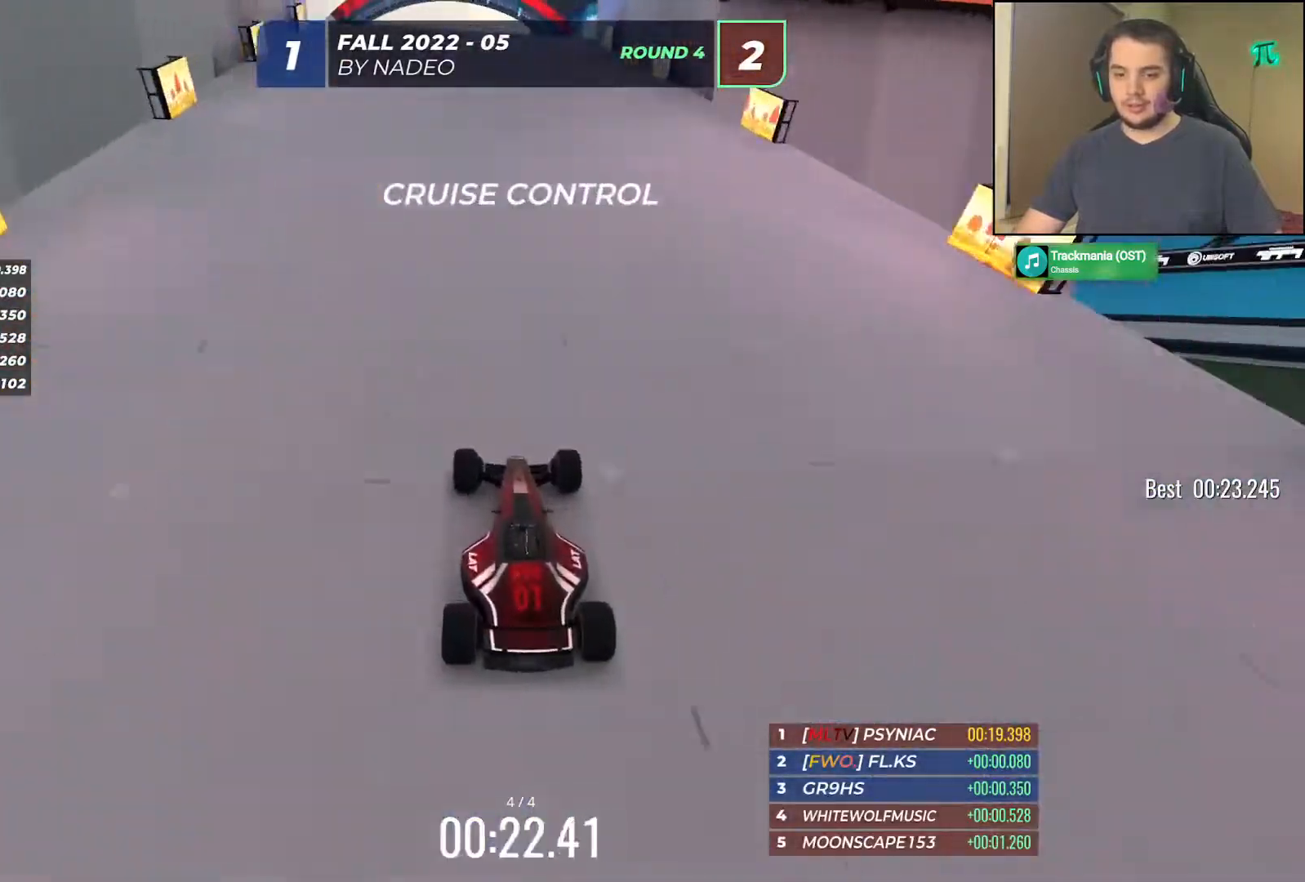
{"keys": ["up"], "events": []}
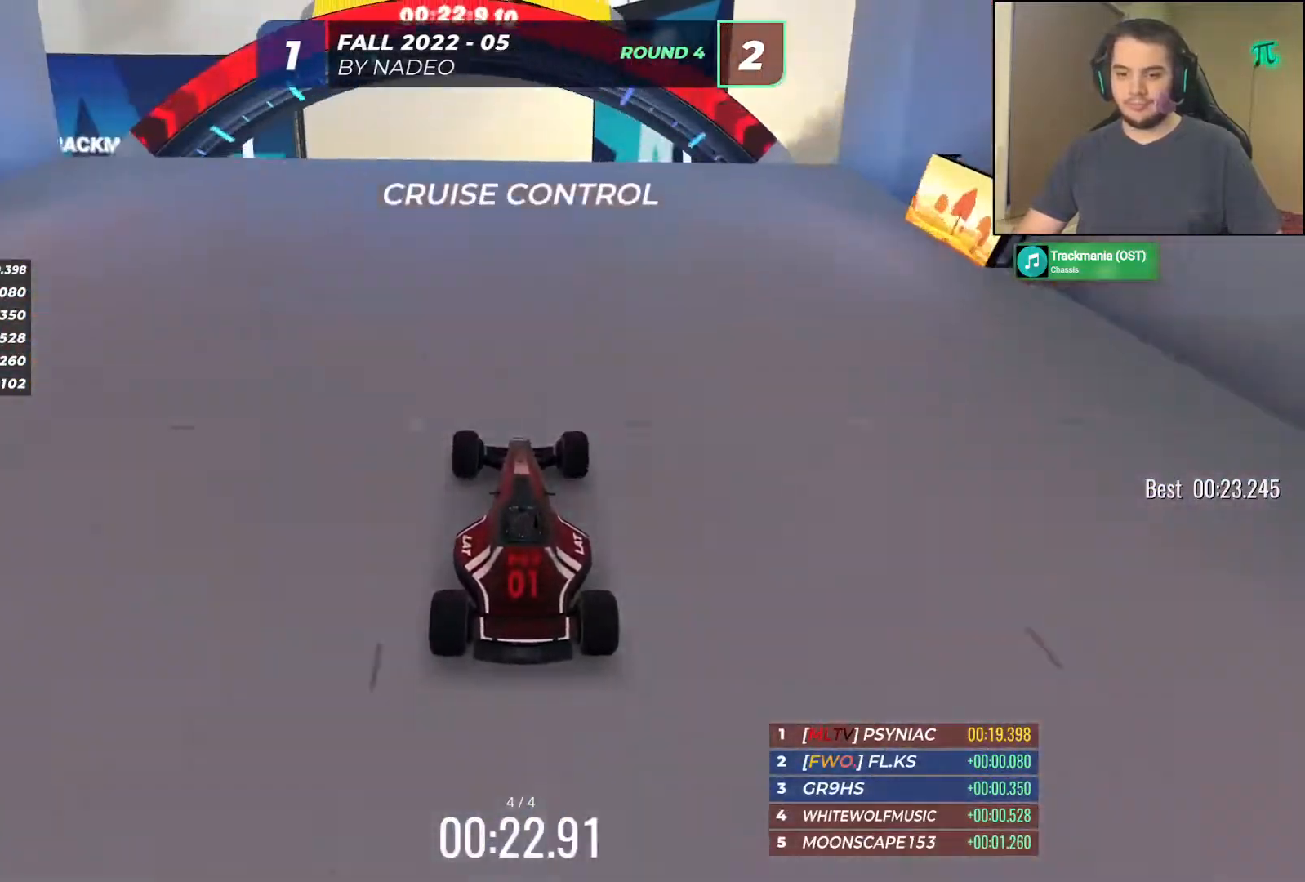
{"keys": ["up"], "events": []}
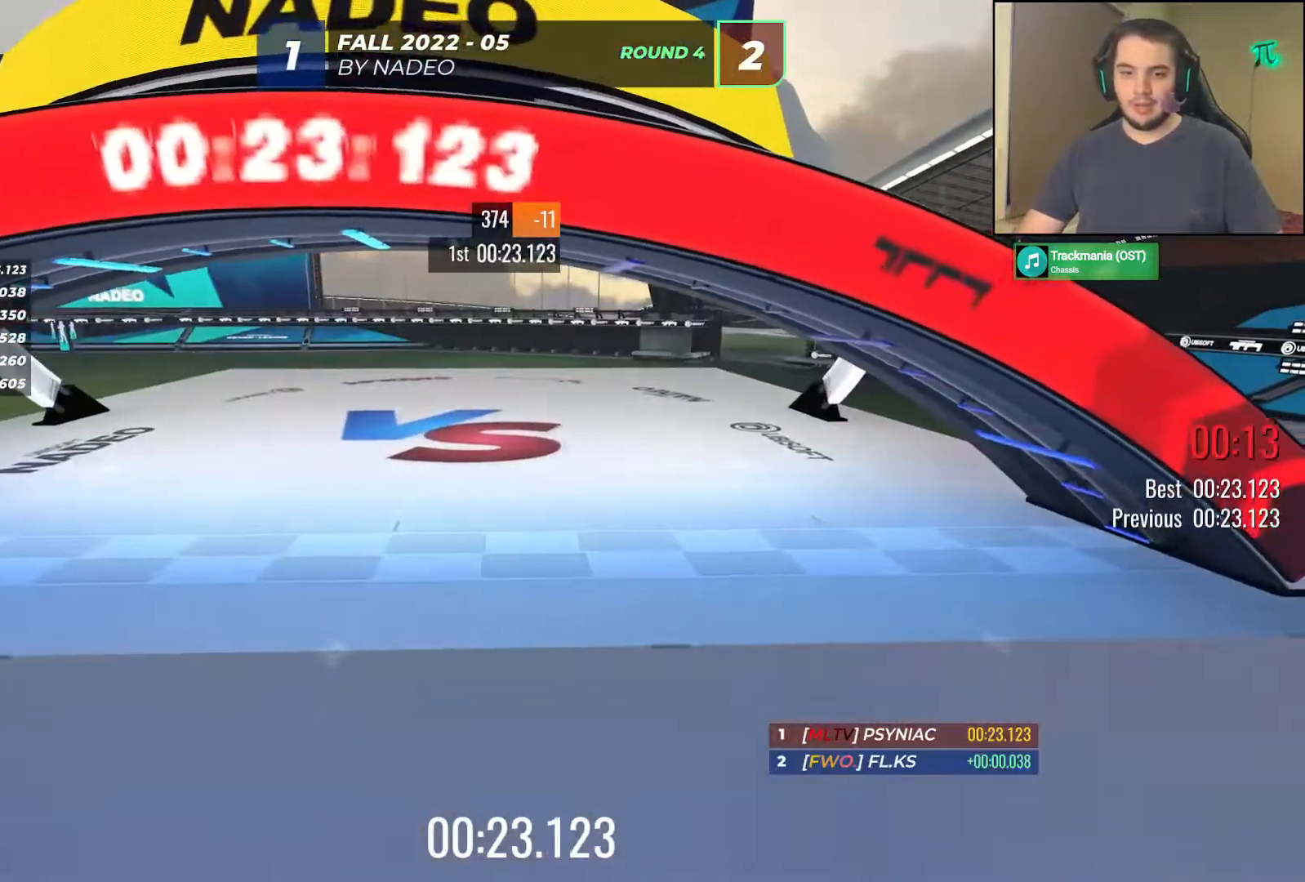
{"keys": [], "events": [[433, "up", "up"]]}
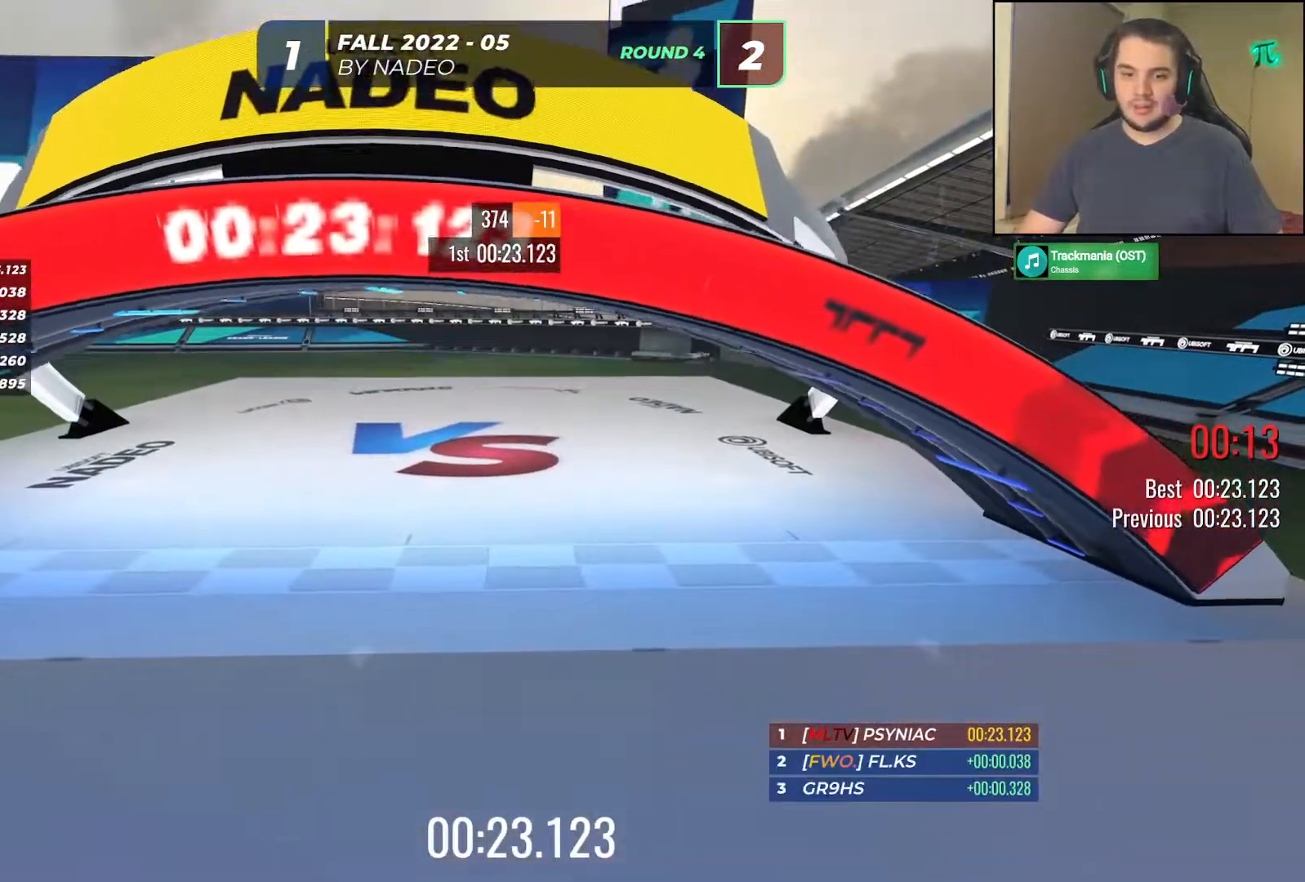
{"keys": [], "events": []}
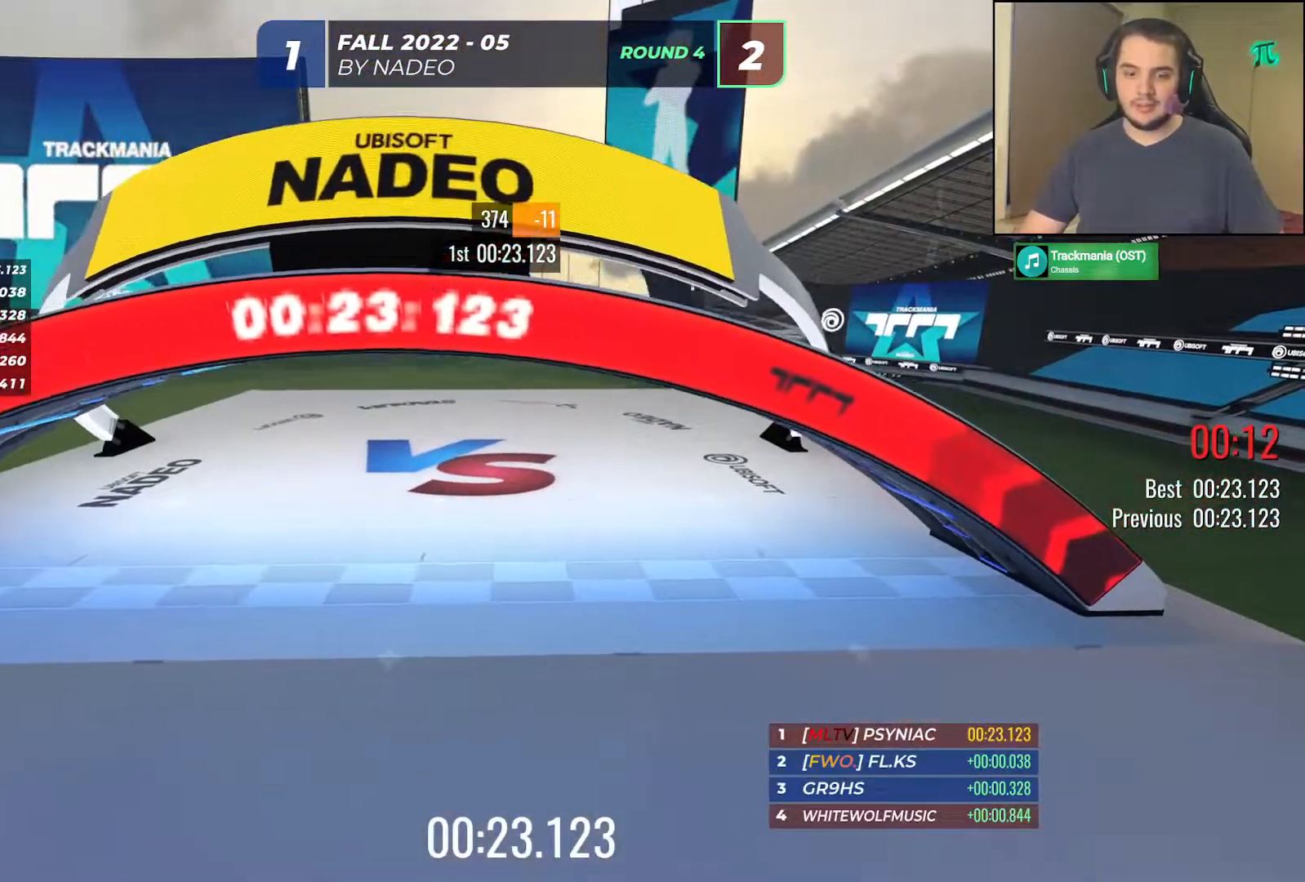
{"keys": [], "events": []}
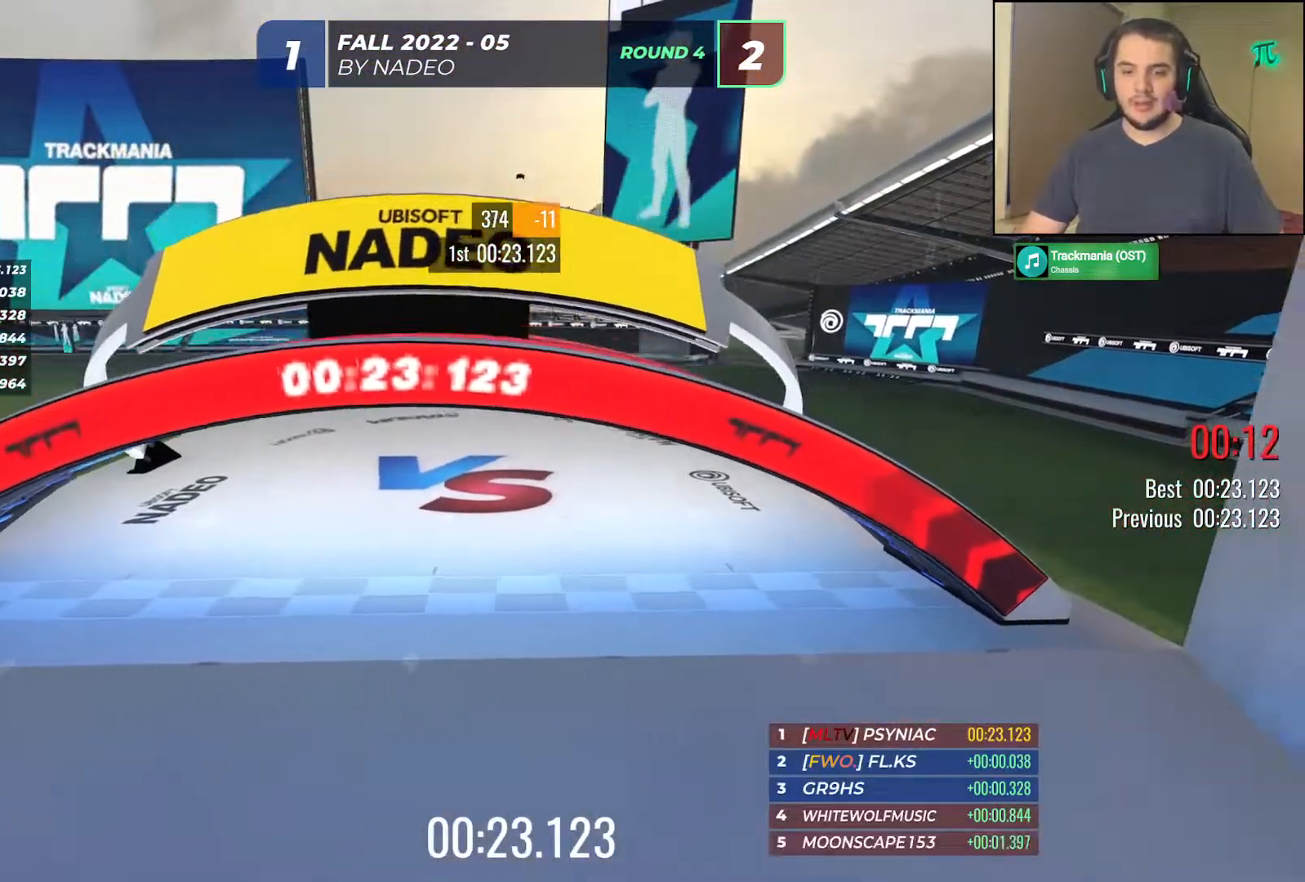
{"keys": [], "events": []}
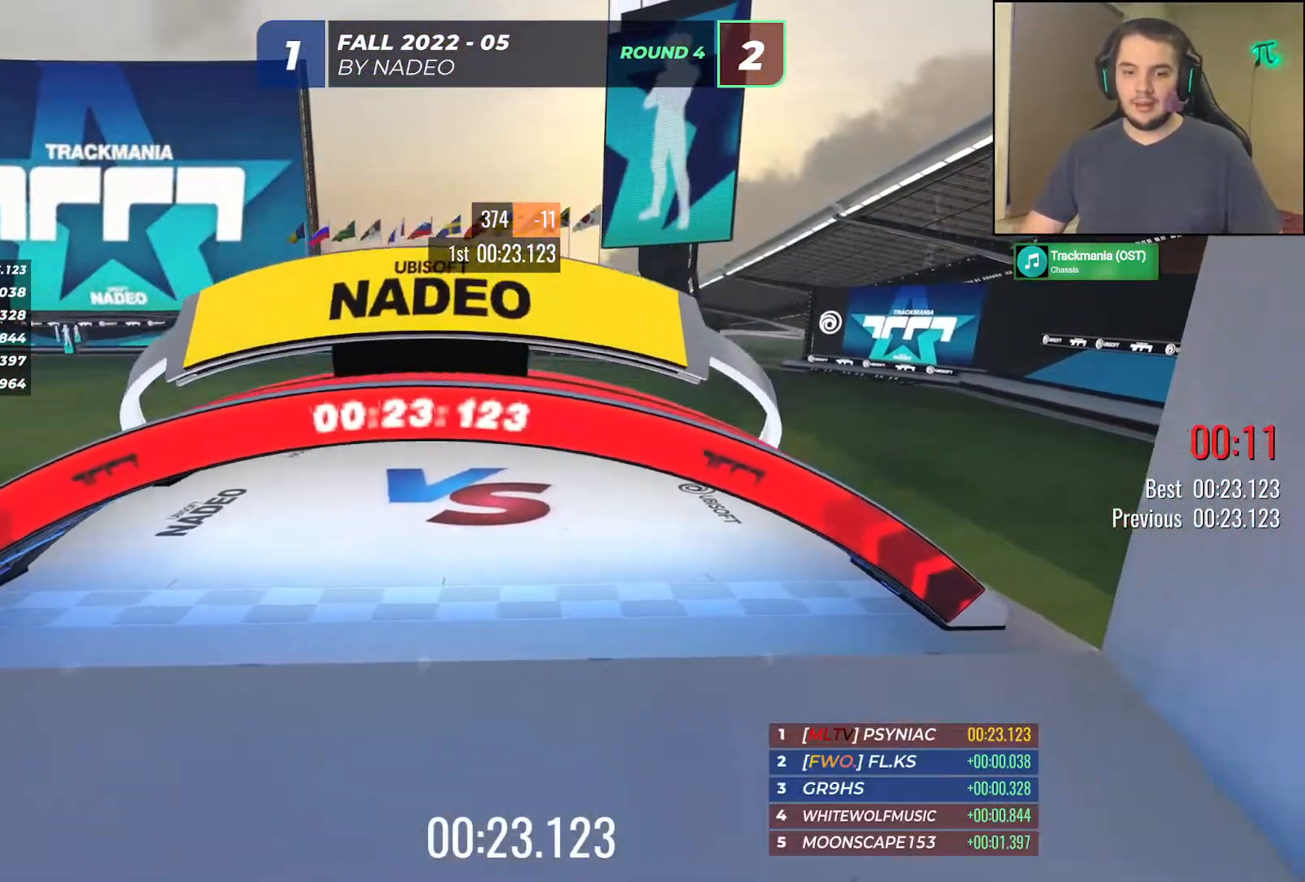
{"keys": [], "events": []}